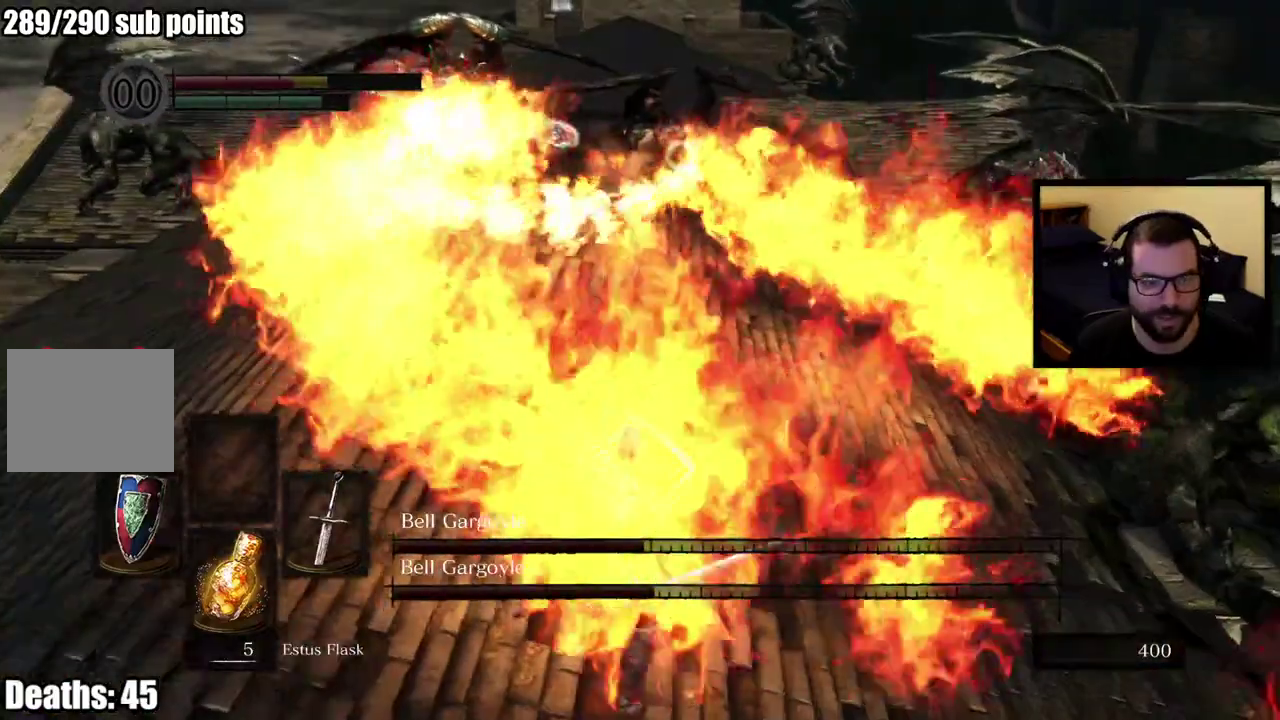
Gameplay with a controller (PlayStation layout); each line is a JSON object with the inputs held at the frame after it. "events" lists button and stick changes between this image and that frame as [ms after this image, input, new state], when the widget could be followed in between. This overlay highlights the sticks when they move; stick clicks (L3 R3) are not distinguishable. This document gives stick clicks only as held states, not as events.
{"buttons": ["L1"], "left_stick": "down-left", "right_stick": "center", "events": [[417, "SQUARE", "down"], [483, "SQUARE", "up"]]}
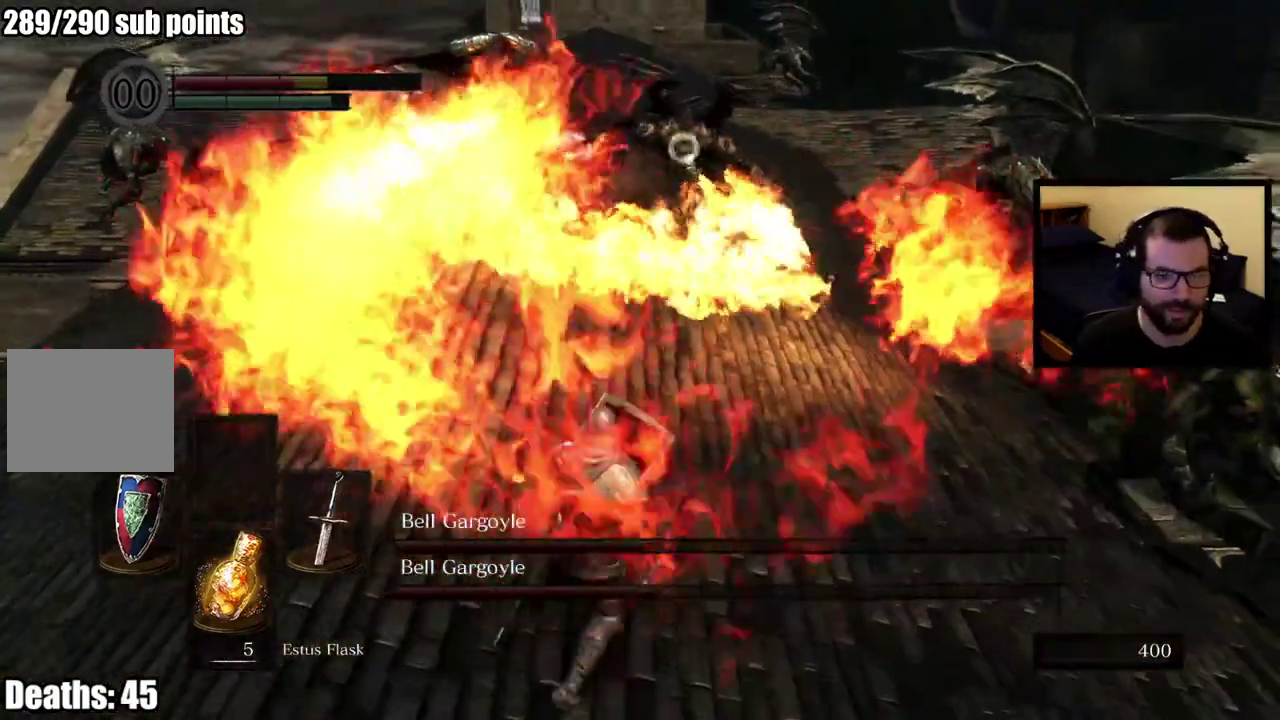
{"buttons": ["L1"], "left_stick": "down-left", "right_stick": "center", "events": [[33, "SQUARE", "down"], [150, "SQUARE", "up"]]}
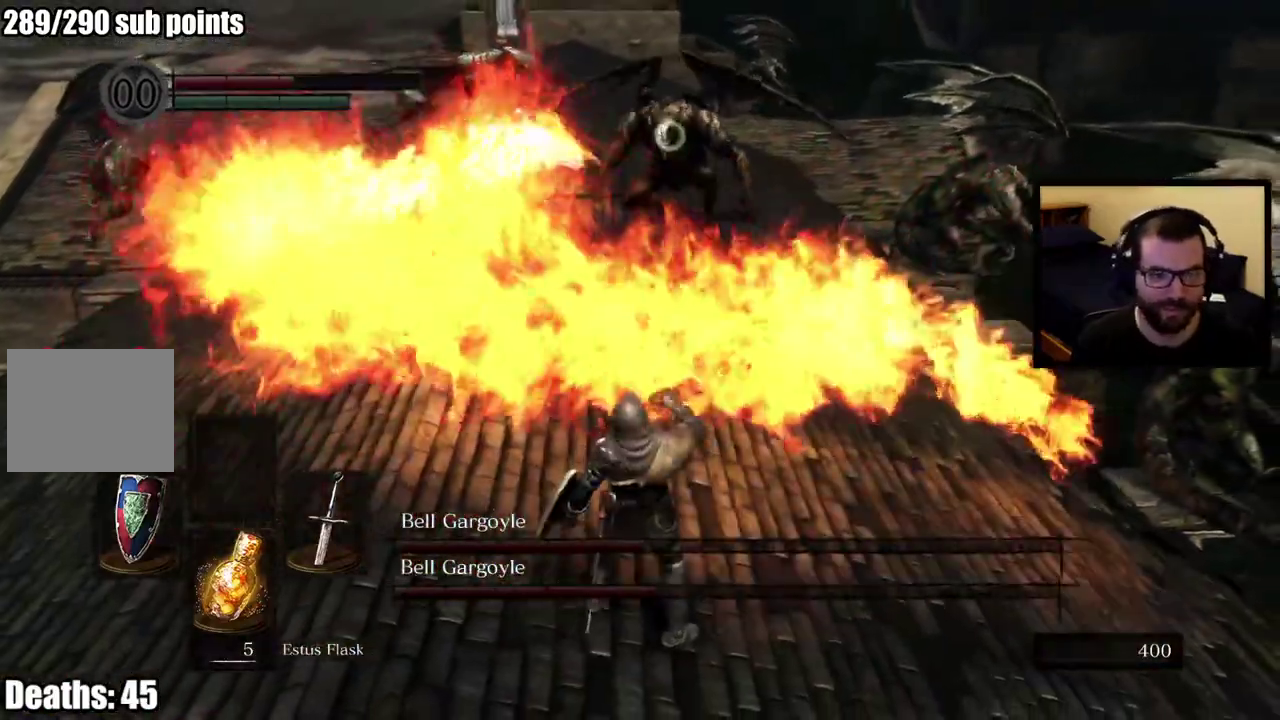
{"buttons": ["L1"], "left_stick": "down-left", "right_stick": "center", "events": []}
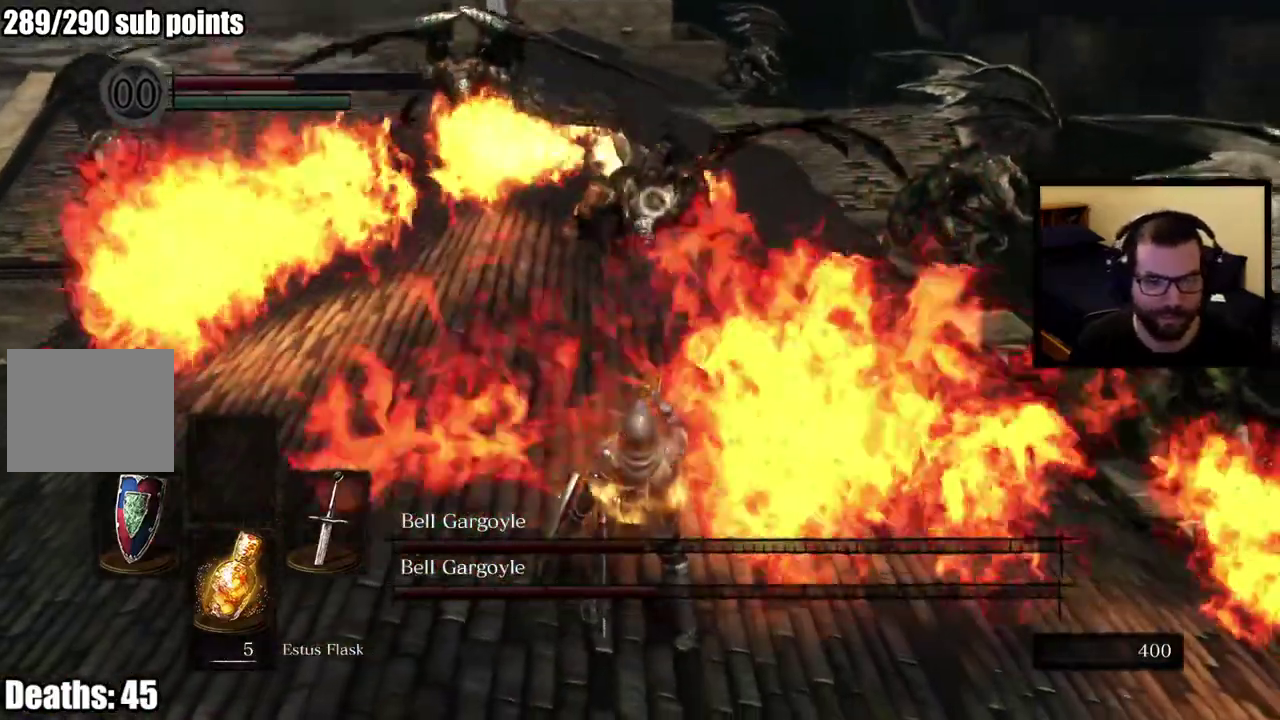
{"buttons": [], "left_stick": "right", "right_stick": "center", "events": [[233, "L1", "up"], [467, "left_stick", "right"]]}
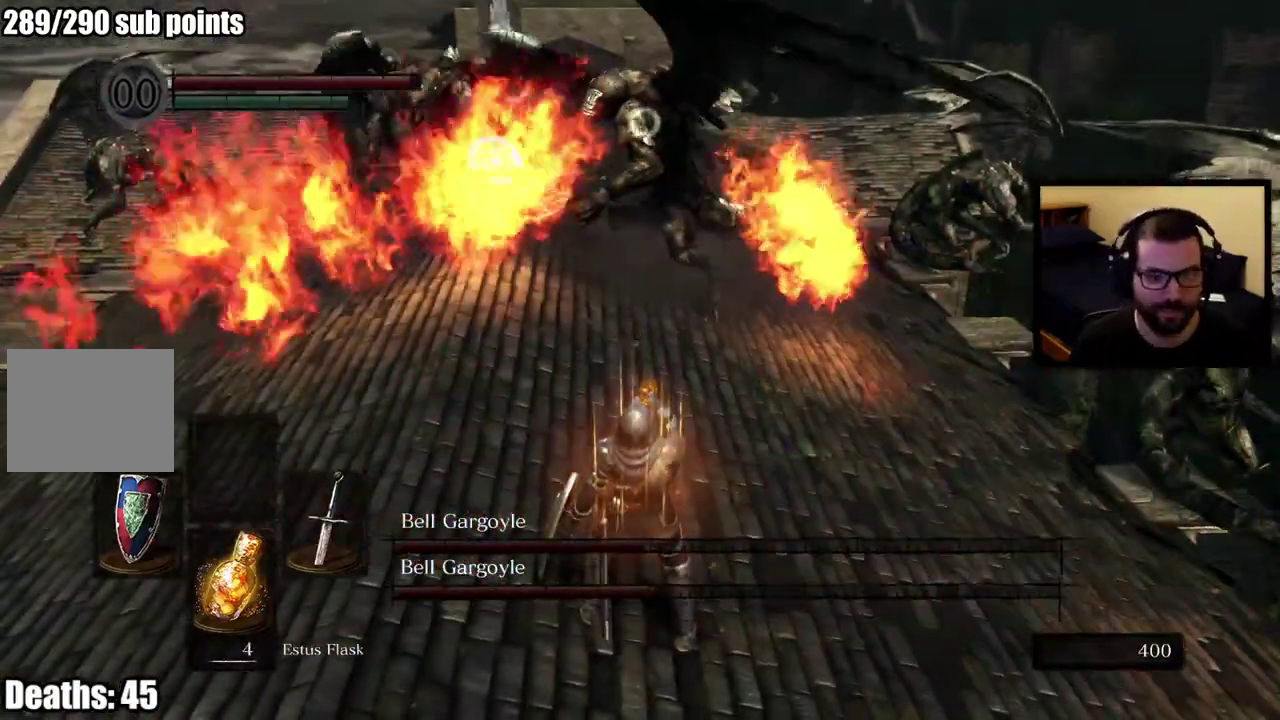
{"buttons": ["L1"], "left_stick": "down", "right_stick": "center", "events": [[67, "left_stick", "down-right"], [117, "left_stick", "down"], [217, "L1", "down"], [383, "CIRCLE", "down"], [467, "CIRCLE", "up"]]}
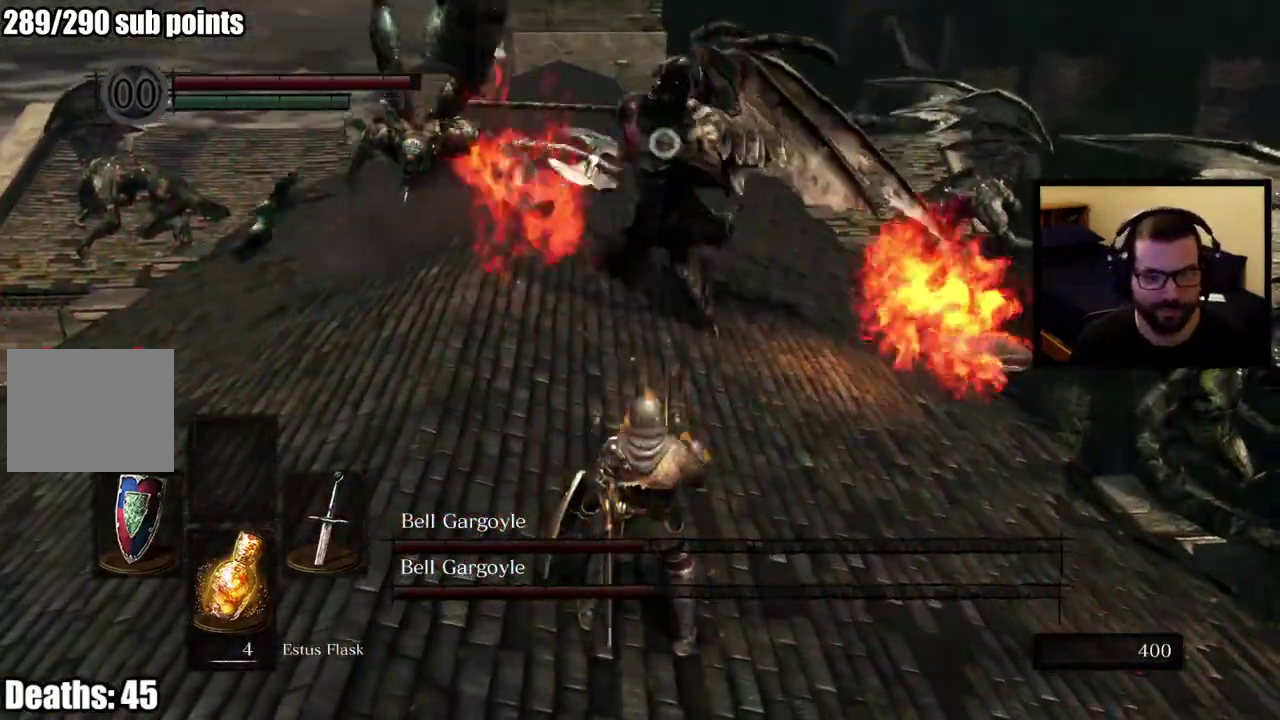
{"buttons": [], "left_stick": "center", "right_stick": "center", "events": [[33, "CIRCLE", "down"], [250, "CIRCLE", "up"], [483, "L1", "up"], [500, "left_stick", "center"]]}
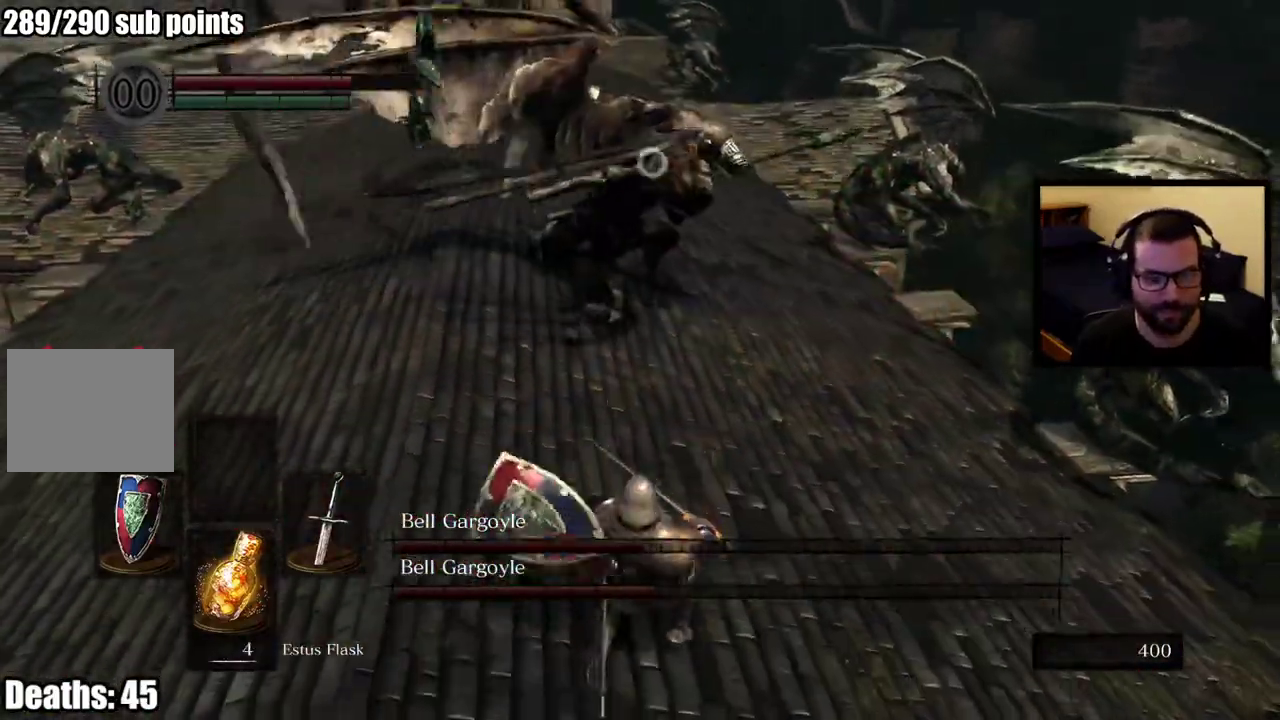
{"buttons": ["L1"], "left_stick": "left", "right_stick": "center", "events": [[150, "left_stick", "left"], [350, "L1", "down"]]}
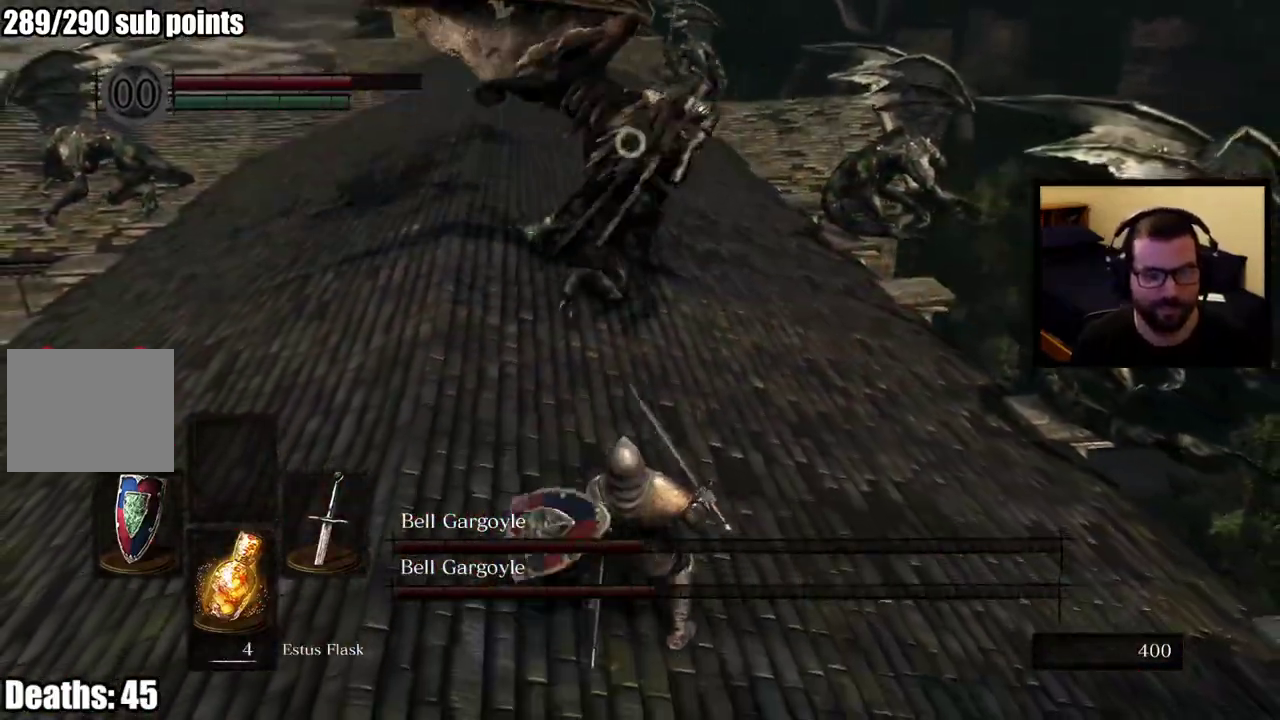
{"buttons": ["L1"], "left_stick": "left", "right_stick": "center", "events": [[333, "CIRCLE", "down"], [433, "CIRCLE", "up"]]}
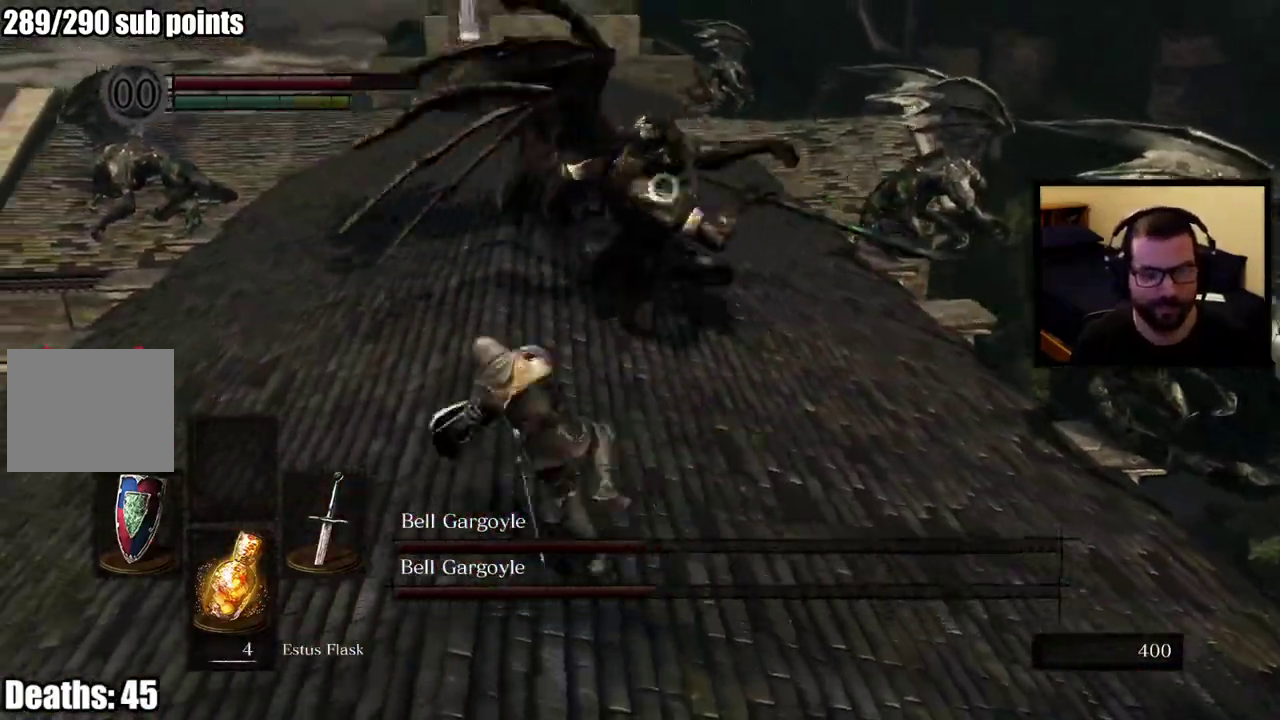
{"buttons": ["L1"], "left_stick": "left", "right_stick": "center", "events": []}
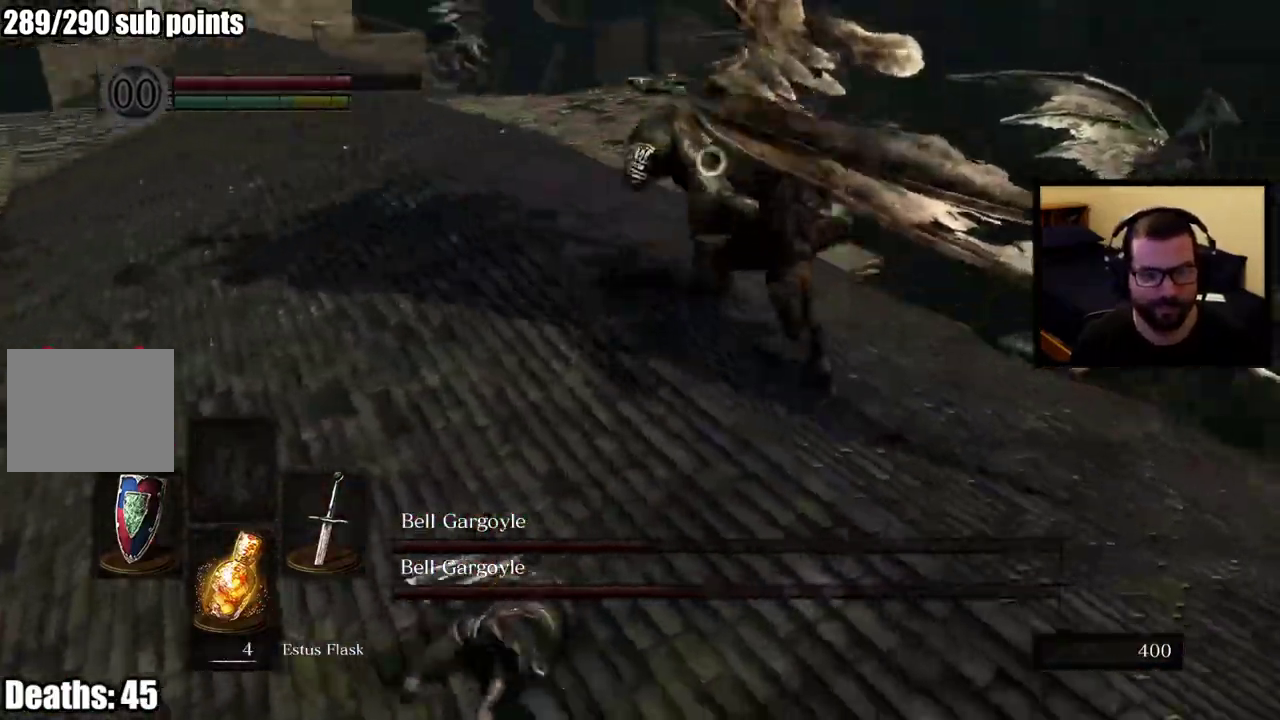
{"buttons": ["L1"], "left_stick": "left", "right_stick": "center", "events": [[17, "L1", "up"], [183, "L1", "down"]]}
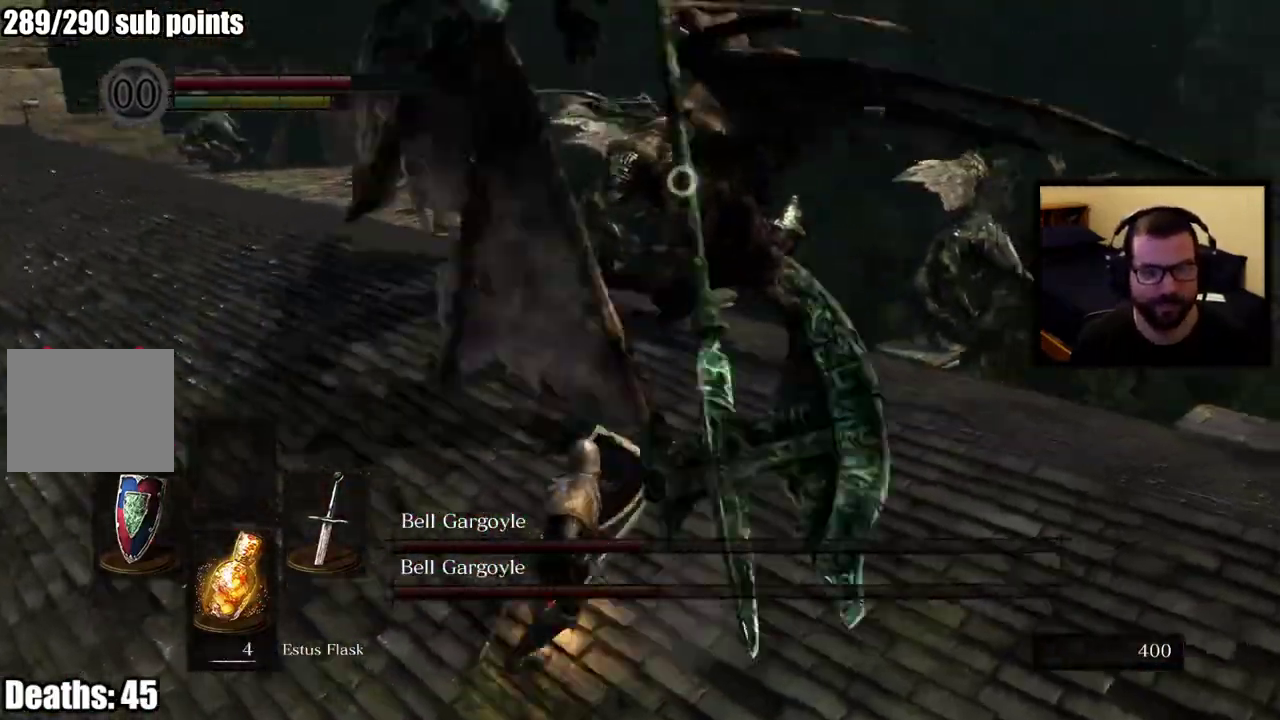
{"buttons": ["L1"], "left_stick": "left", "right_stick": "center", "events": []}
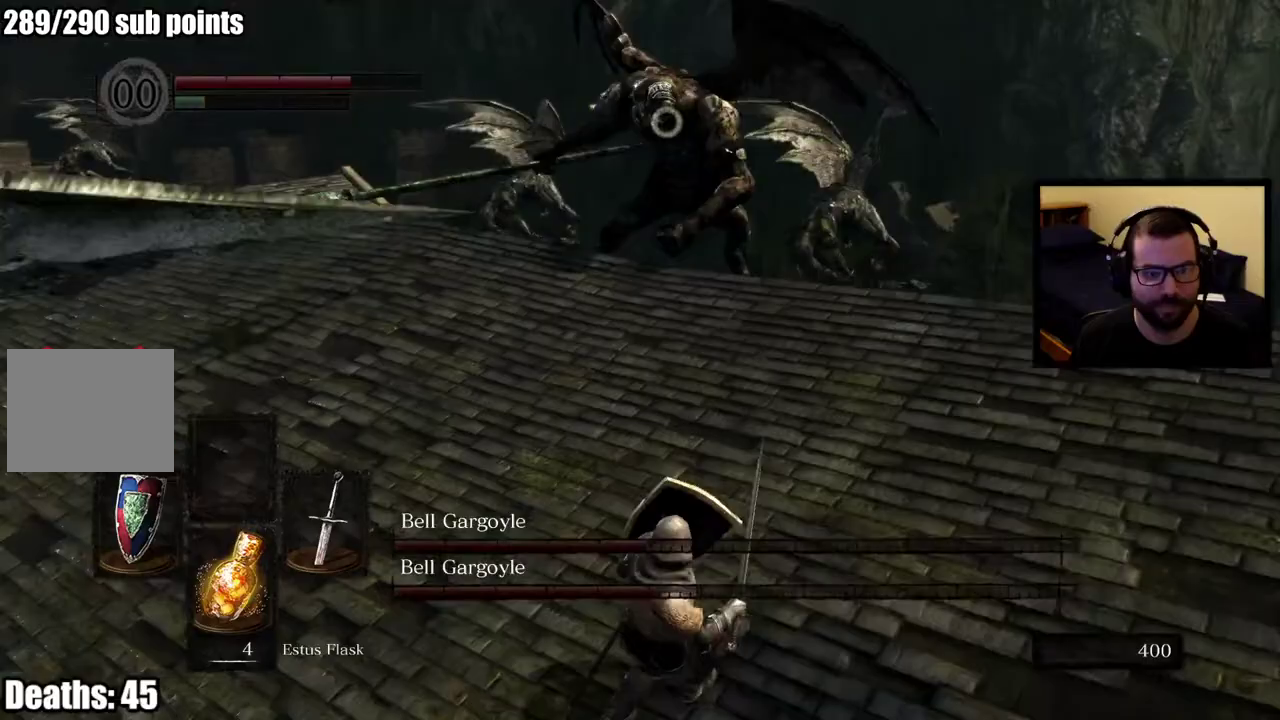
{"buttons": [], "left_stick": "left", "right_stick": "center", "events": [[183, "L1", "up"]]}
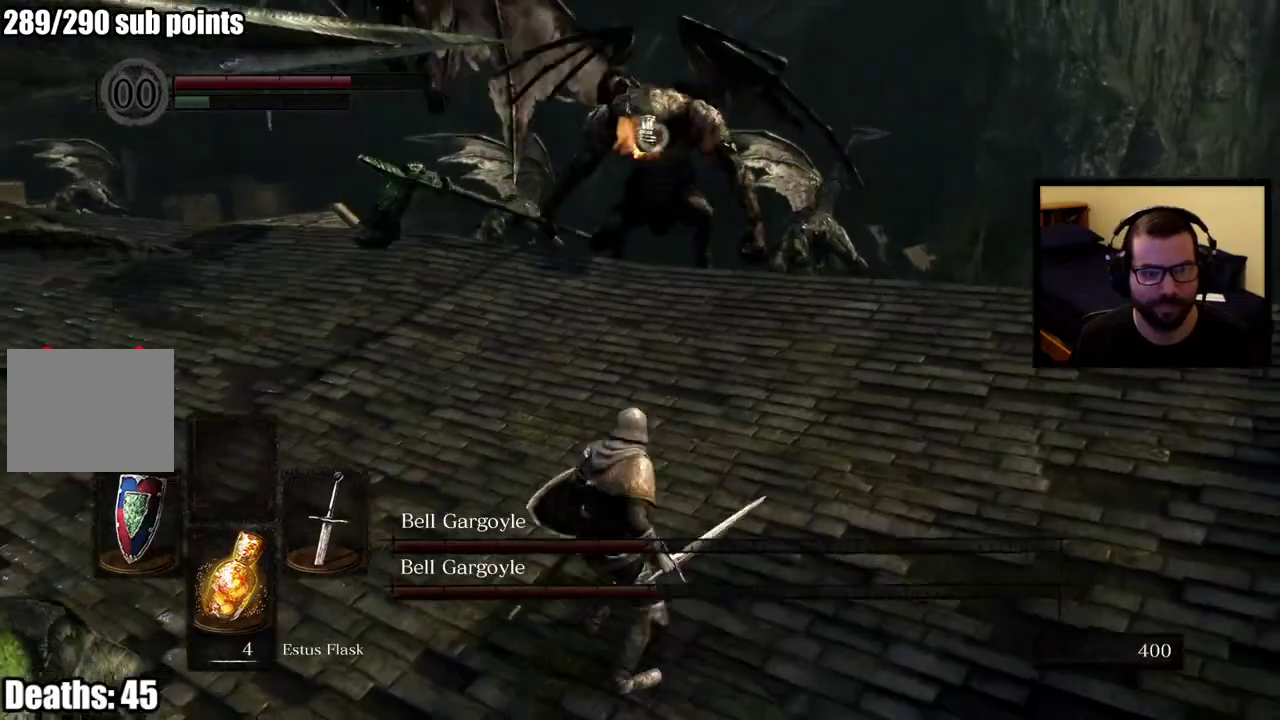
{"buttons": [], "left_stick": "up-left", "right_stick": "center", "events": [[83, "left_stick", "up-left"]]}
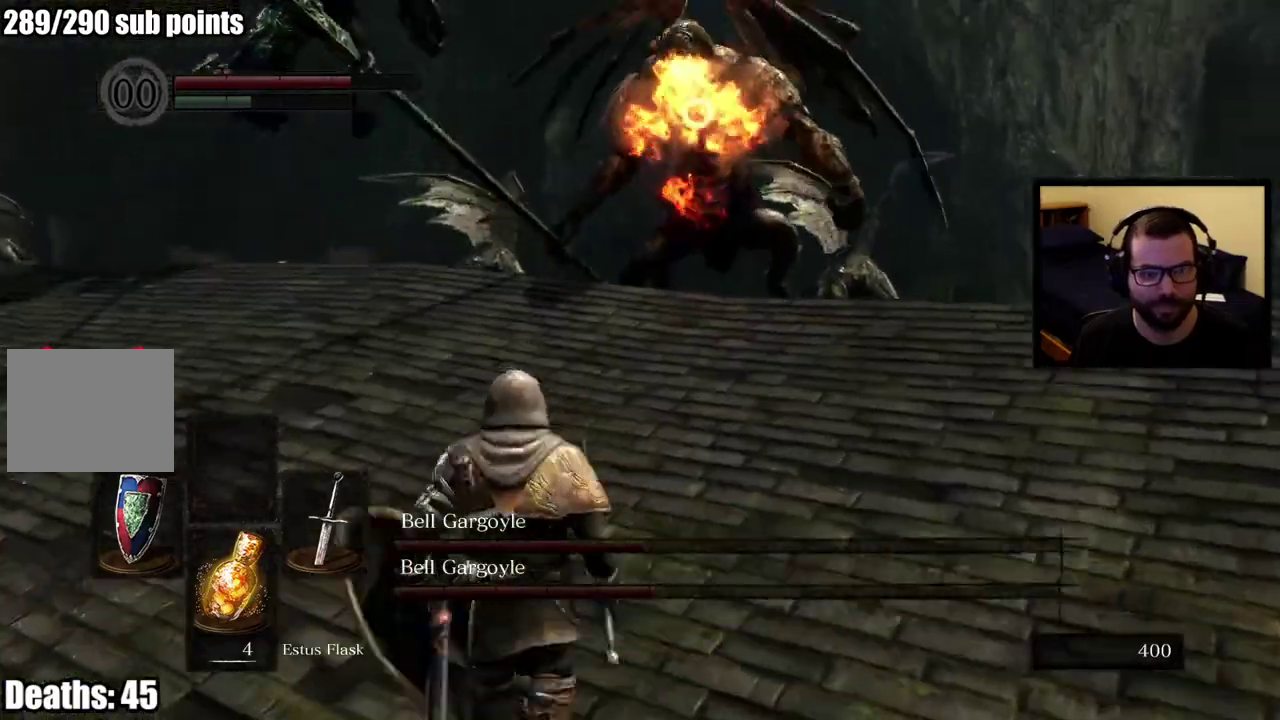
{"buttons": [], "left_stick": "left", "right_stick": "center", "events": [[233, "left_stick", "left"]]}
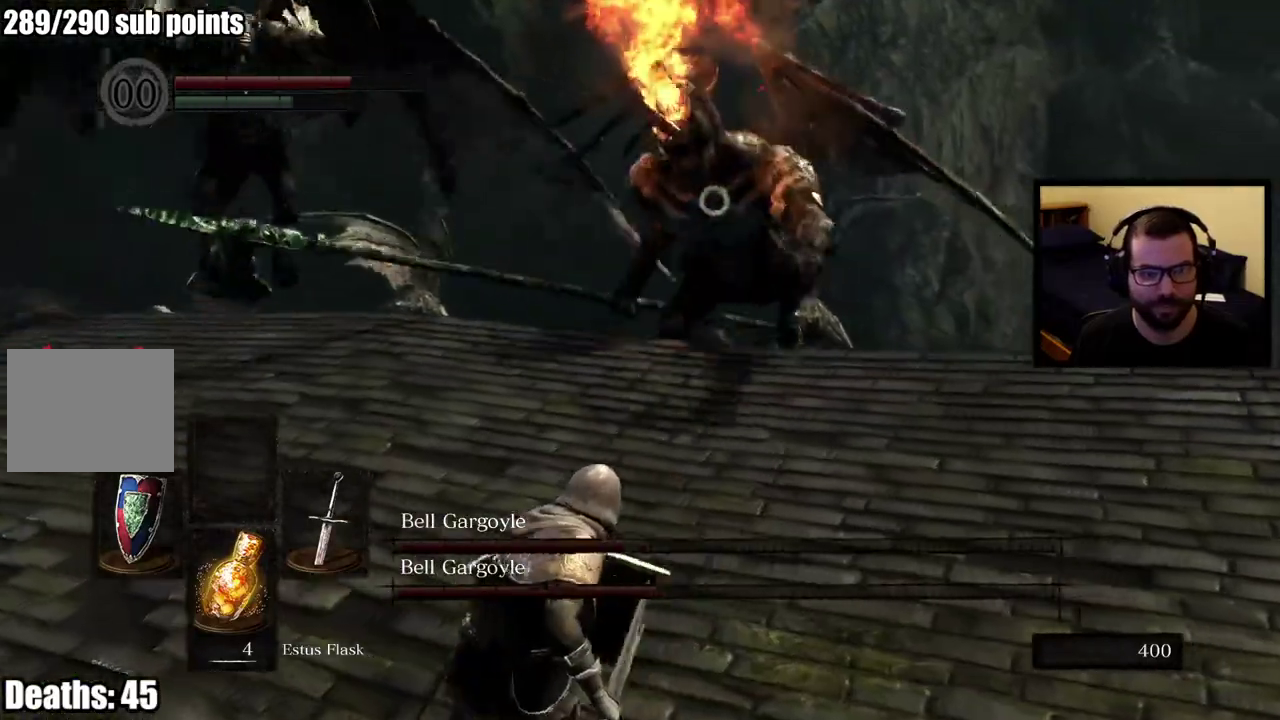
{"buttons": [], "left_stick": "left", "right_stick": "center", "events": [[17, "L1", "down"], [317, "L1", "up"]]}
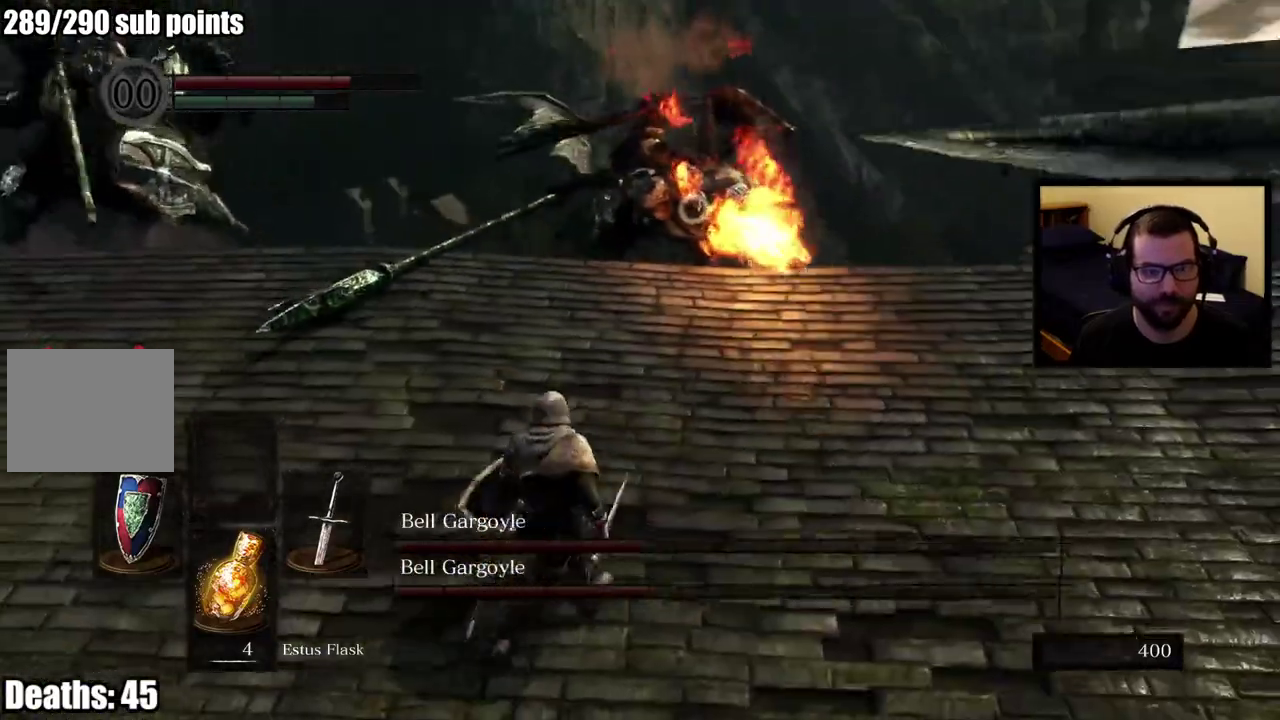
{"buttons": ["L1"], "left_stick": "left", "right_stick": "center", "events": [[367, "L1", "down"]]}
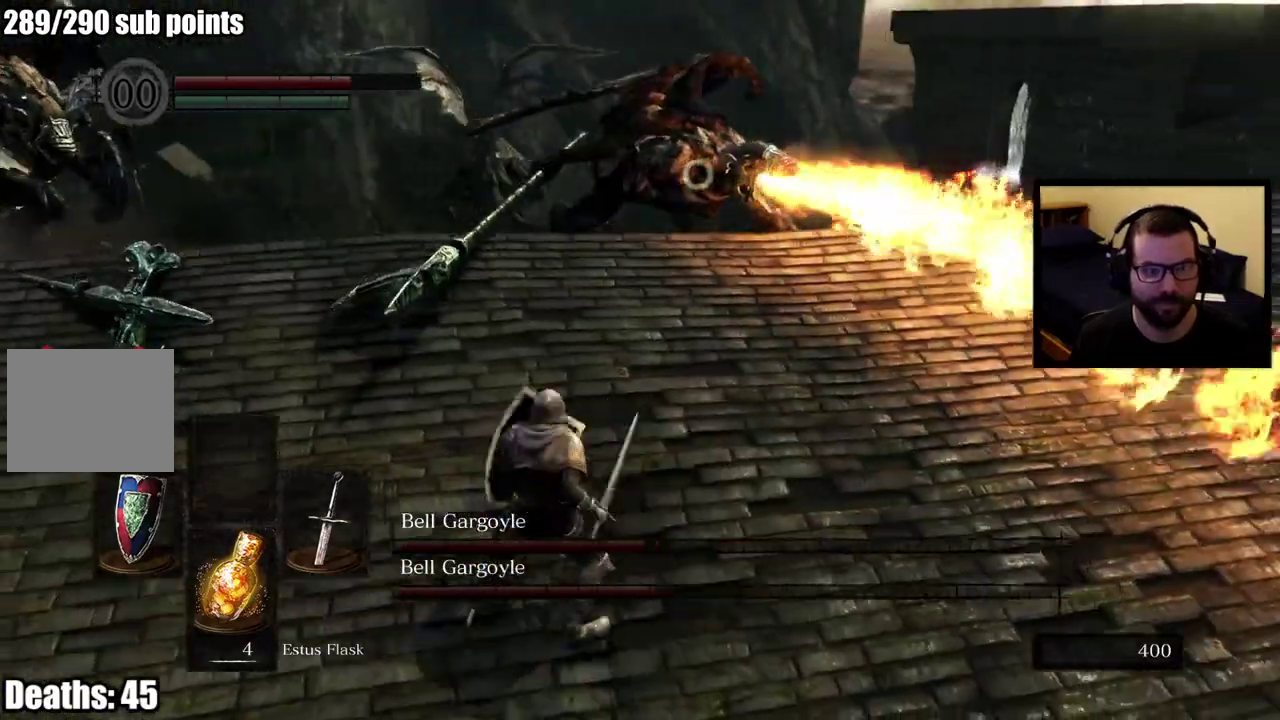
{"buttons": ["L1"], "left_stick": "down-left", "right_stick": "center", "events": [[300, "left_stick", "down-left"]]}
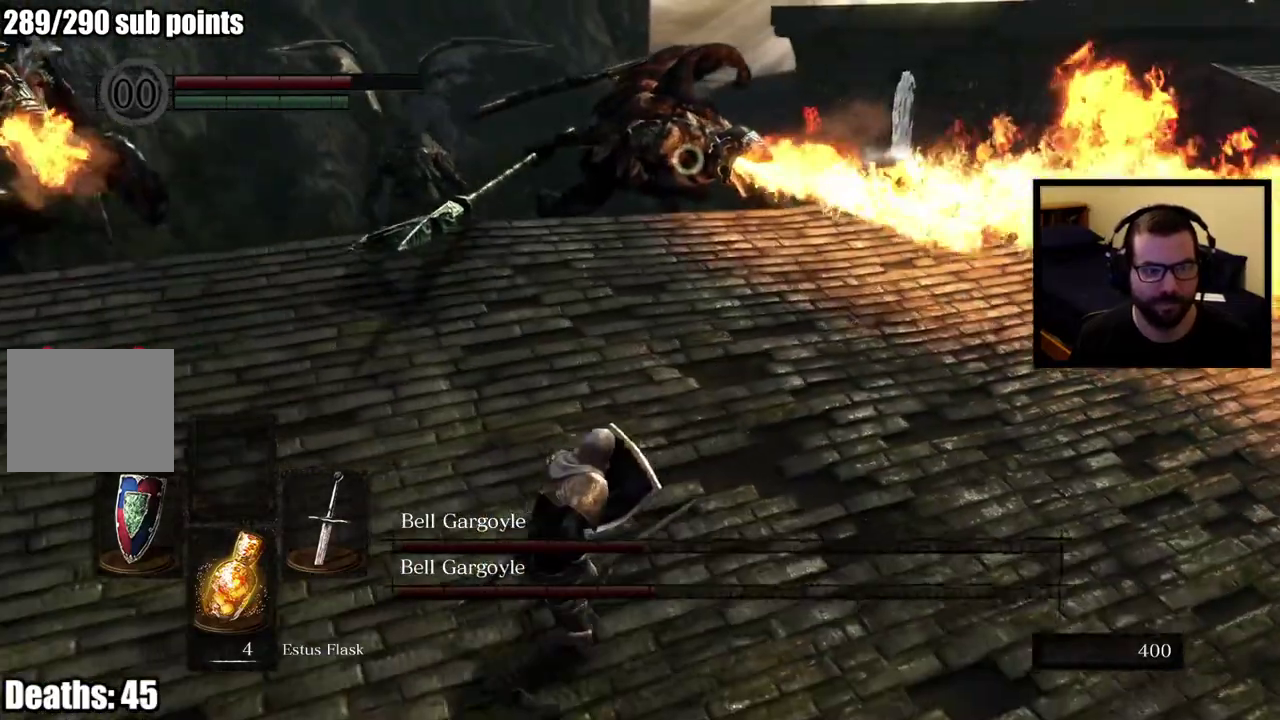
{"buttons": ["L1"], "left_stick": "left", "right_stick": "left", "events": [[117, "right_stick", "left"], [317, "left_stick", "left"]]}
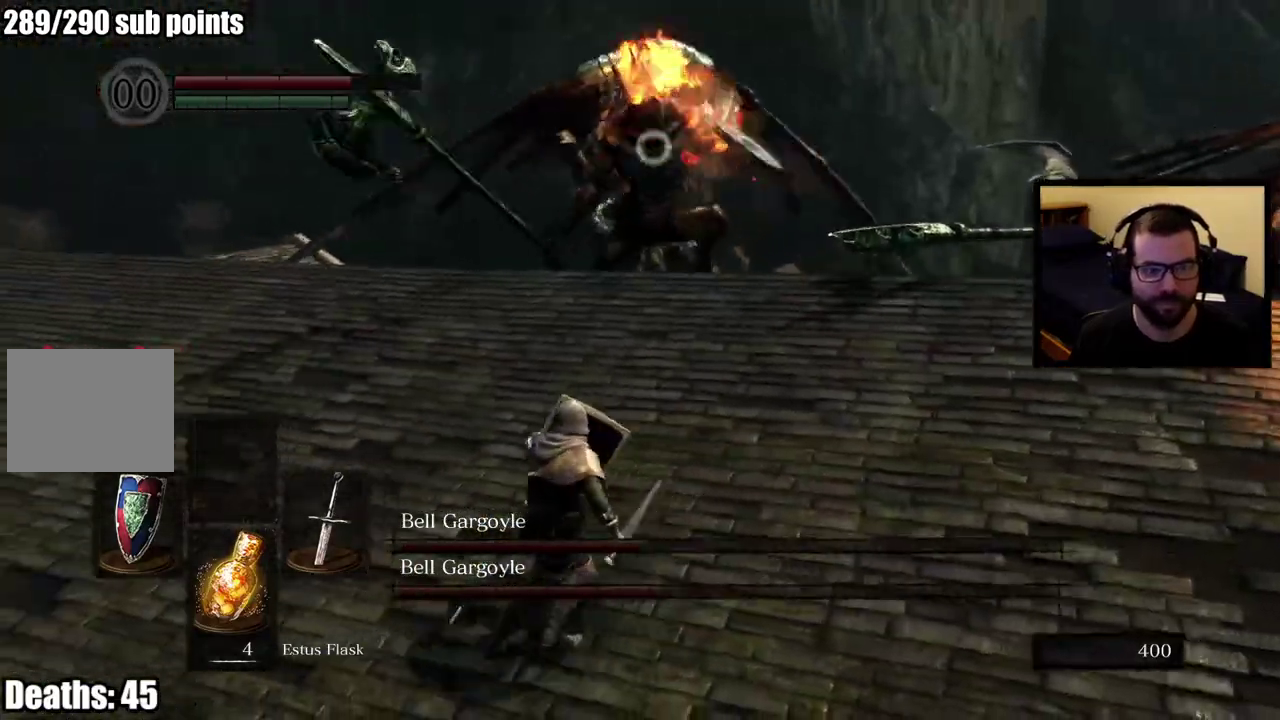
{"buttons": ["L1"], "left_stick": "up-left", "right_stick": "left", "events": [[467, "left_stick", "up-left"]]}
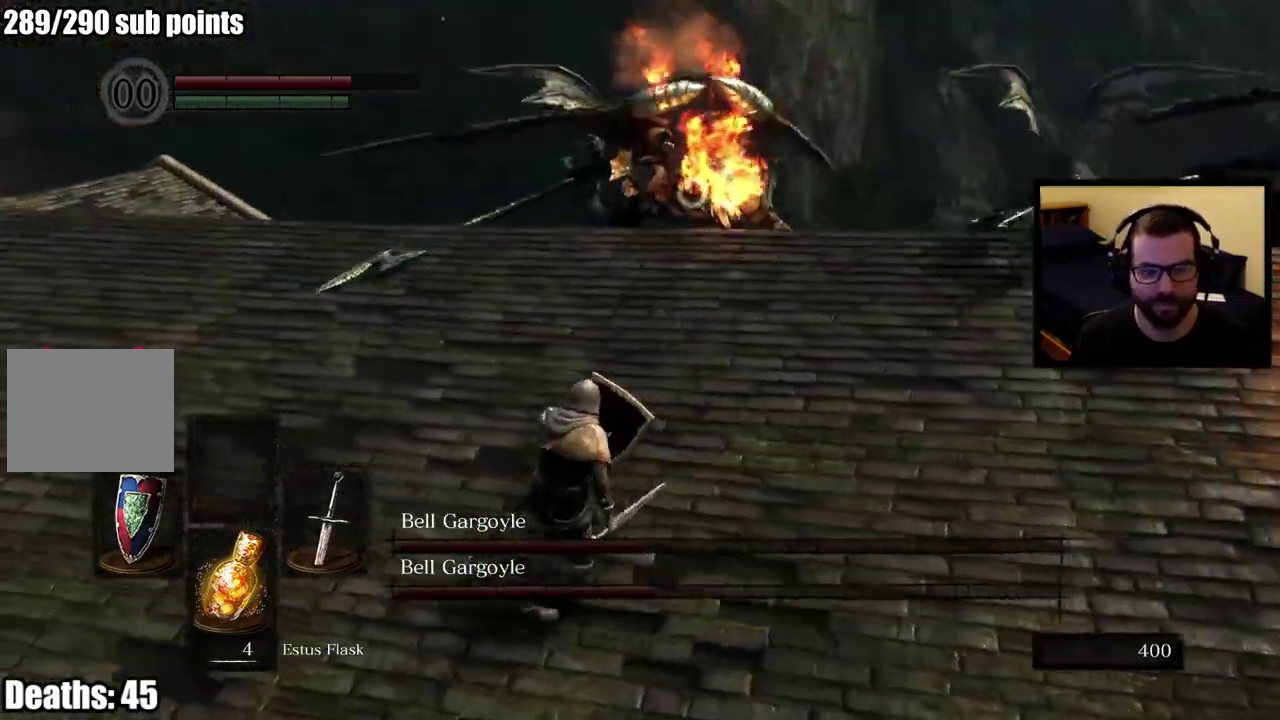
{"buttons": ["L1"], "left_stick": "up-left", "right_stick": "center", "events": [[83, "right_stick", "center"]]}
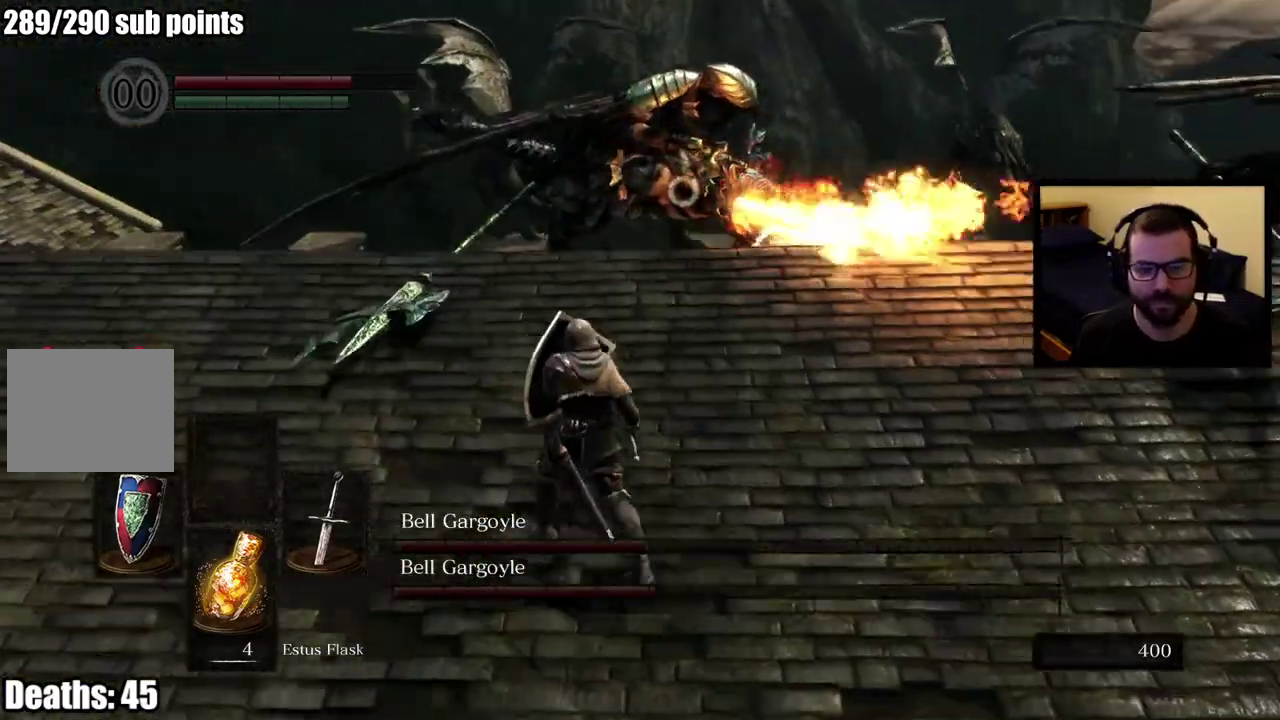
{"buttons": ["L1"], "left_stick": "up-left", "right_stick": "center", "events": []}
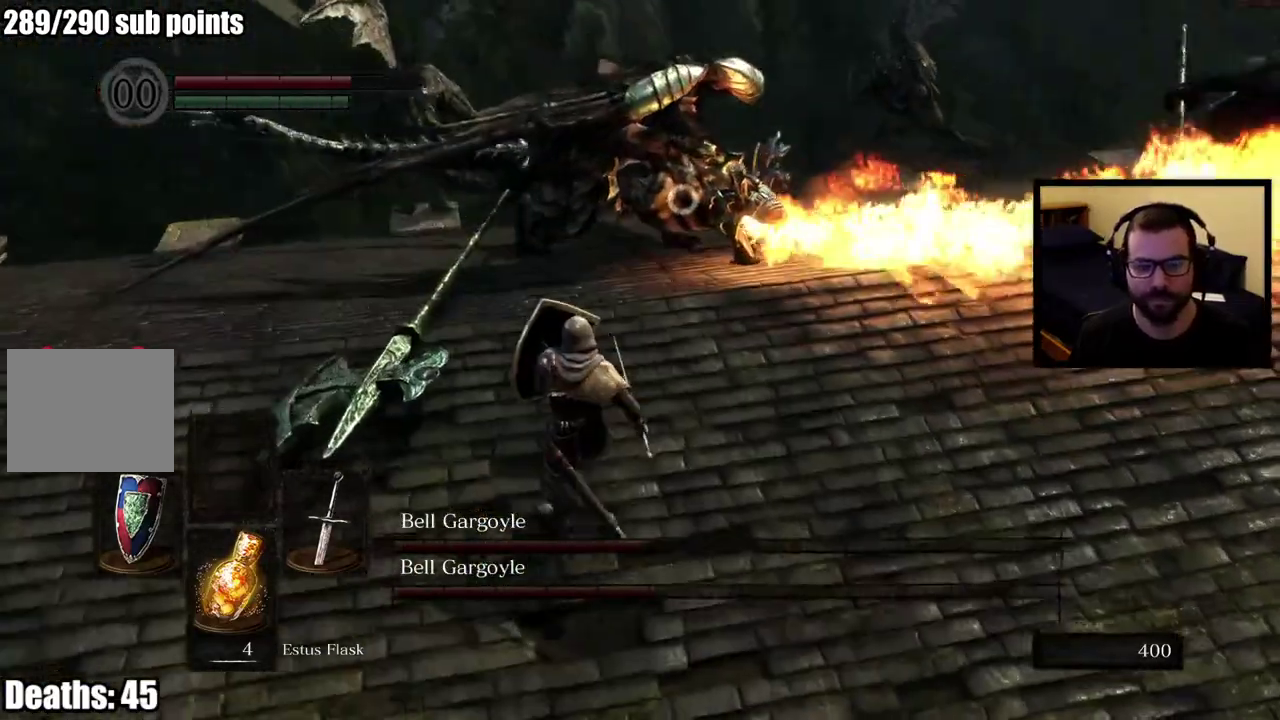
{"buttons": ["L1"], "left_stick": "up-left", "right_stick": "center", "events": []}
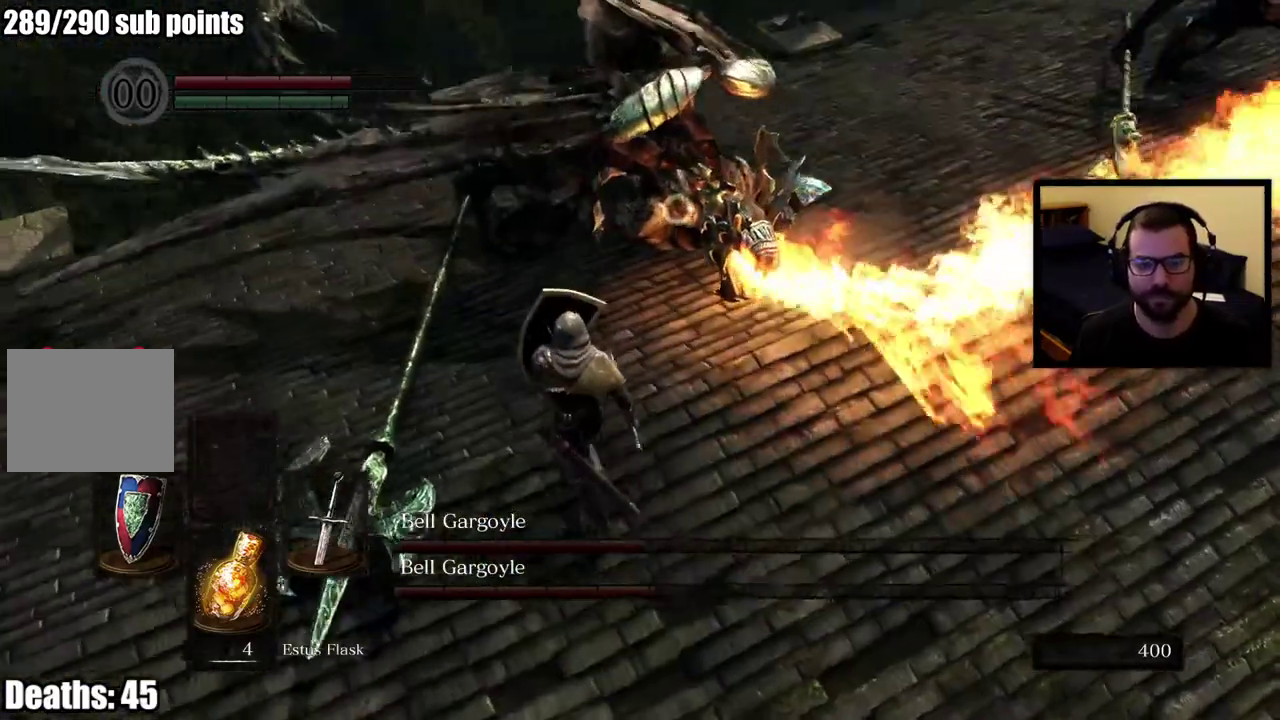
{"buttons": ["L1"], "left_stick": "up-left", "right_stick": "center", "events": []}